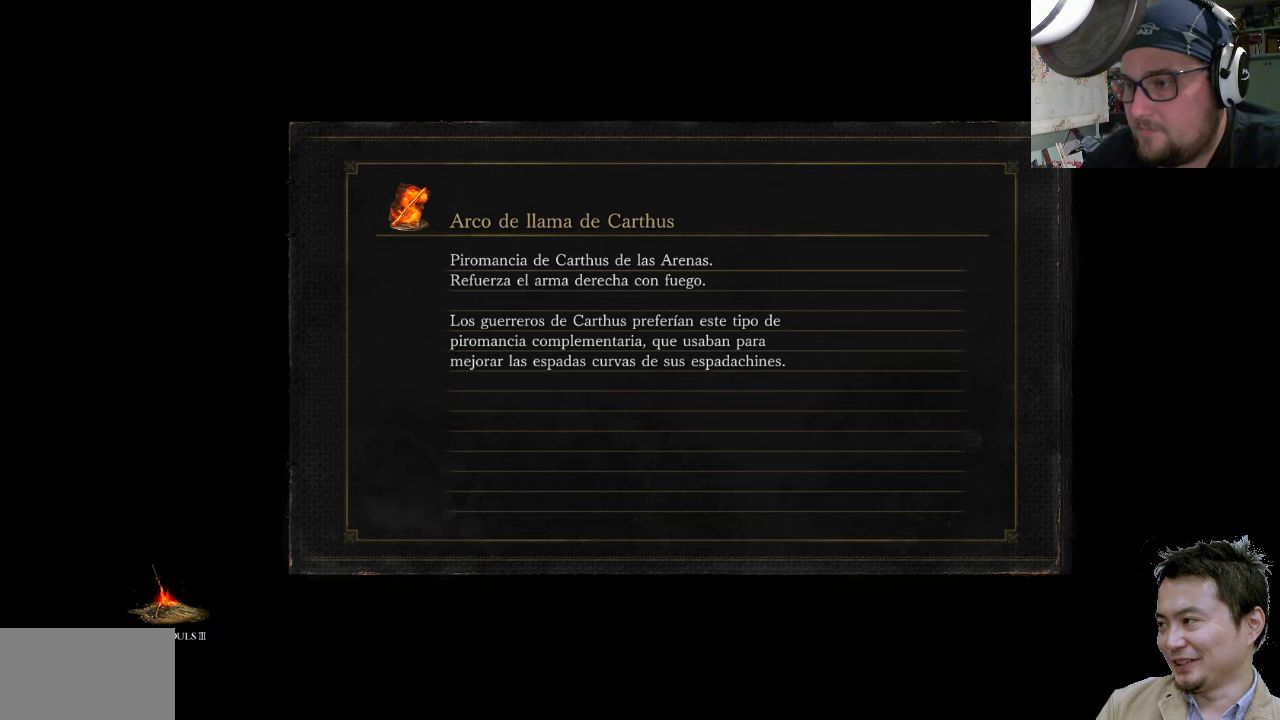
Gameplay with a controller (PlayStation layout); each line is a JSON object with the inputs held at the frame after it. "events" lists button and stick changes between this image and that frame as [ms after this image, input, new state], when the widget could be followed in between. Not read: L2 L3 R2 R3.
{"buttons": ["CROSS"], "left_stick": "center", "right_stick": "center", "events": [[233, "CROSS", "down"], [333, "CROSS", "up"], [466, "CROSS", "down"]]}
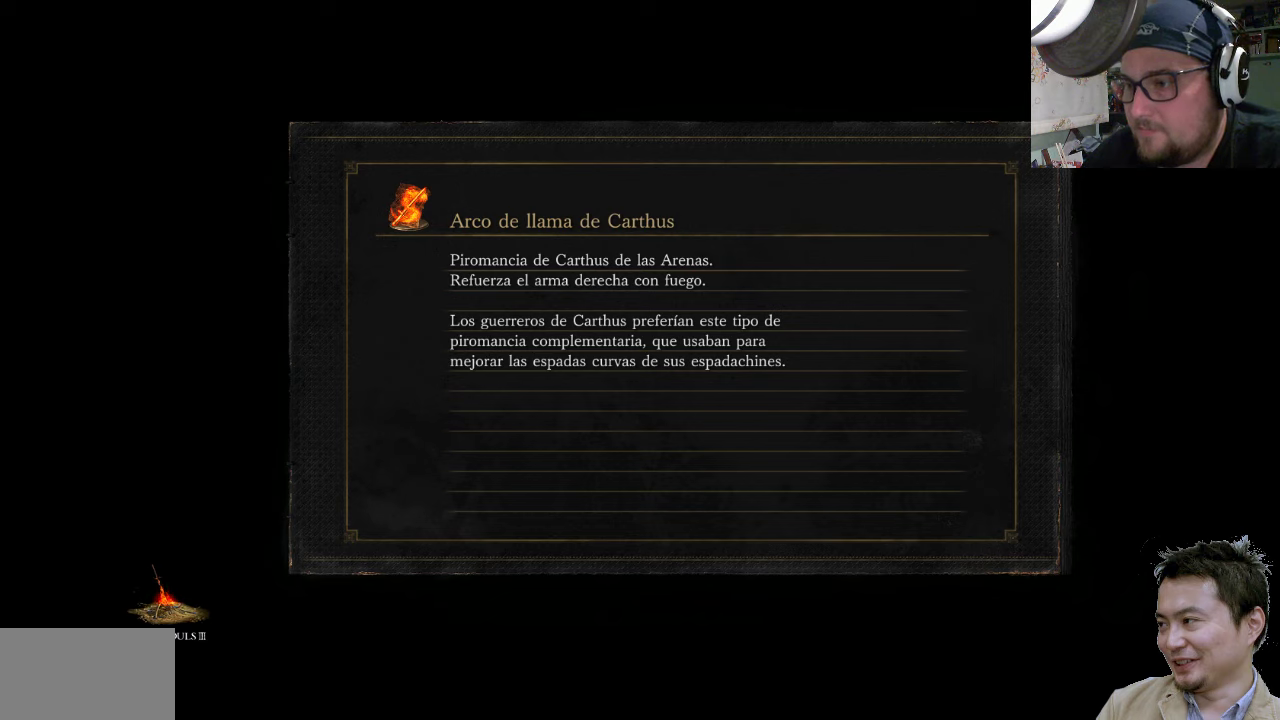
{"buttons": [], "left_stick": "center", "right_stick": "center", "events": [[33, "CROSS", "up"], [166, "CROSS", "down"], [267, "CROSS", "up"], [367, "CROSS", "down"], [433, "CROSS", "up"]]}
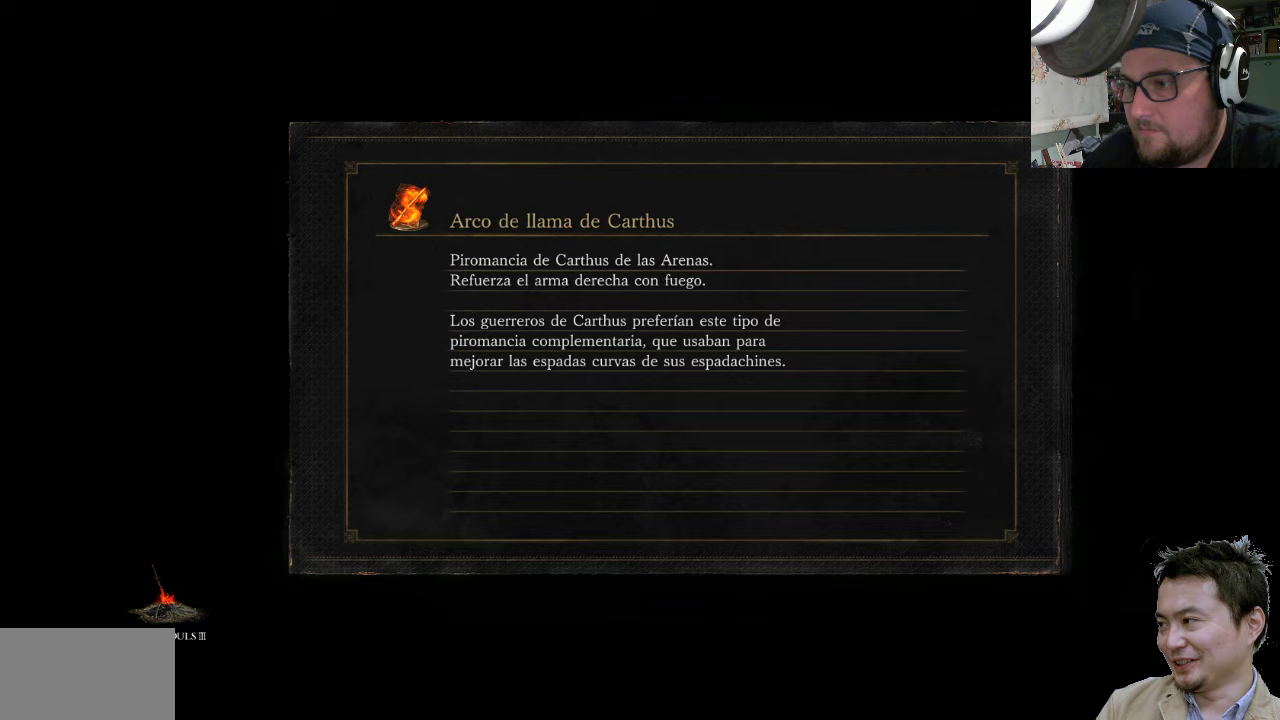
{"buttons": [], "left_stick": "center", "right_stick": "center", "events": []}
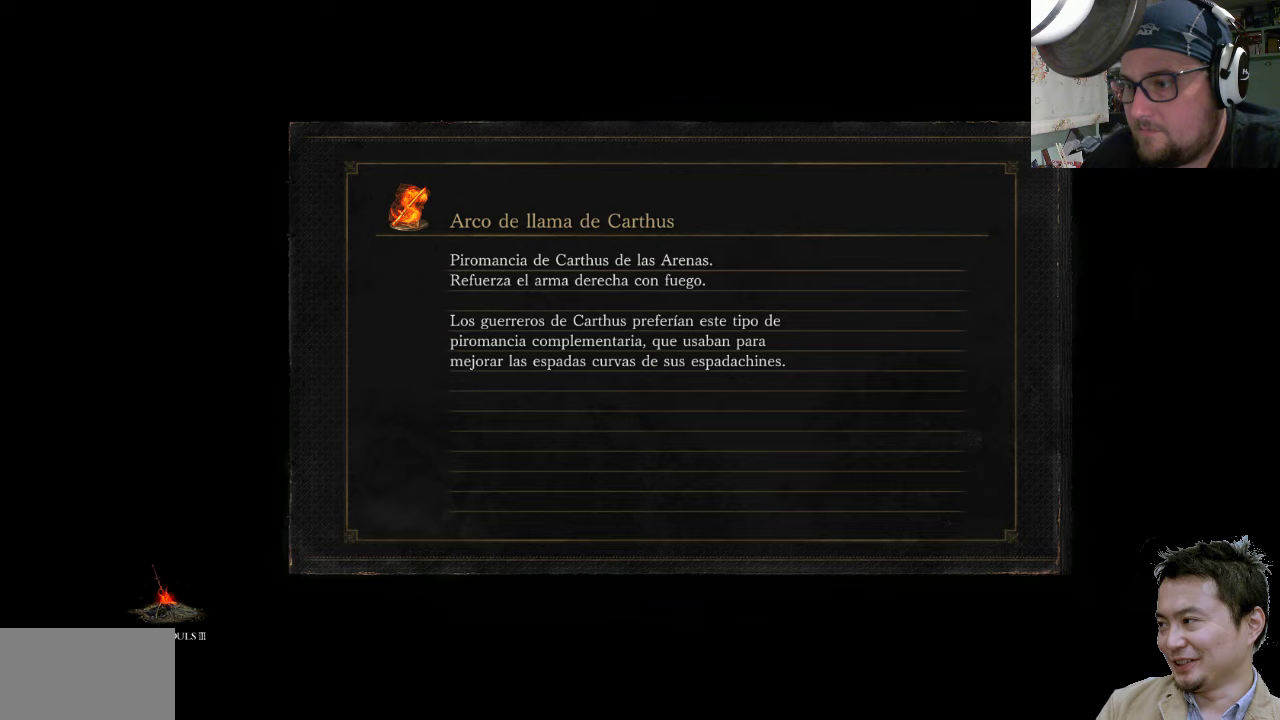
{"buttons": [], "left_stick": "center", "right_stick": "center", "events": []}
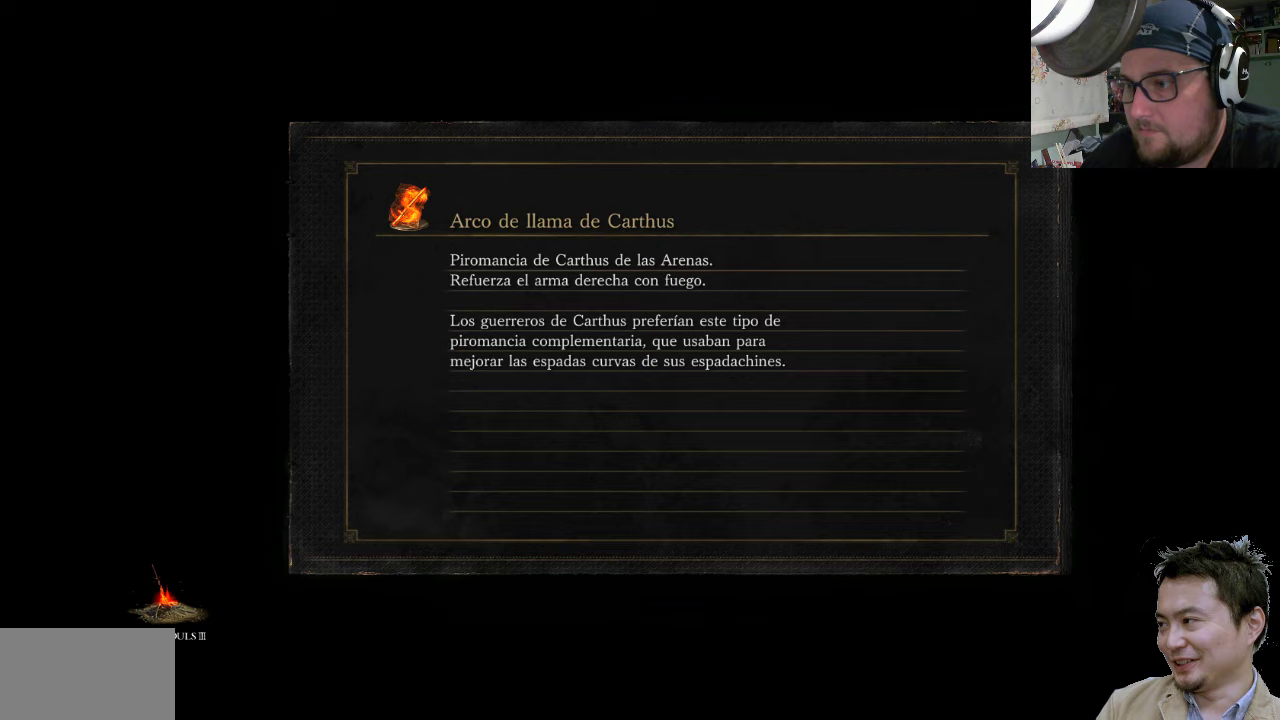
{"buttons": [], "left_stick": "center", "right_stick": "center", "events": []}
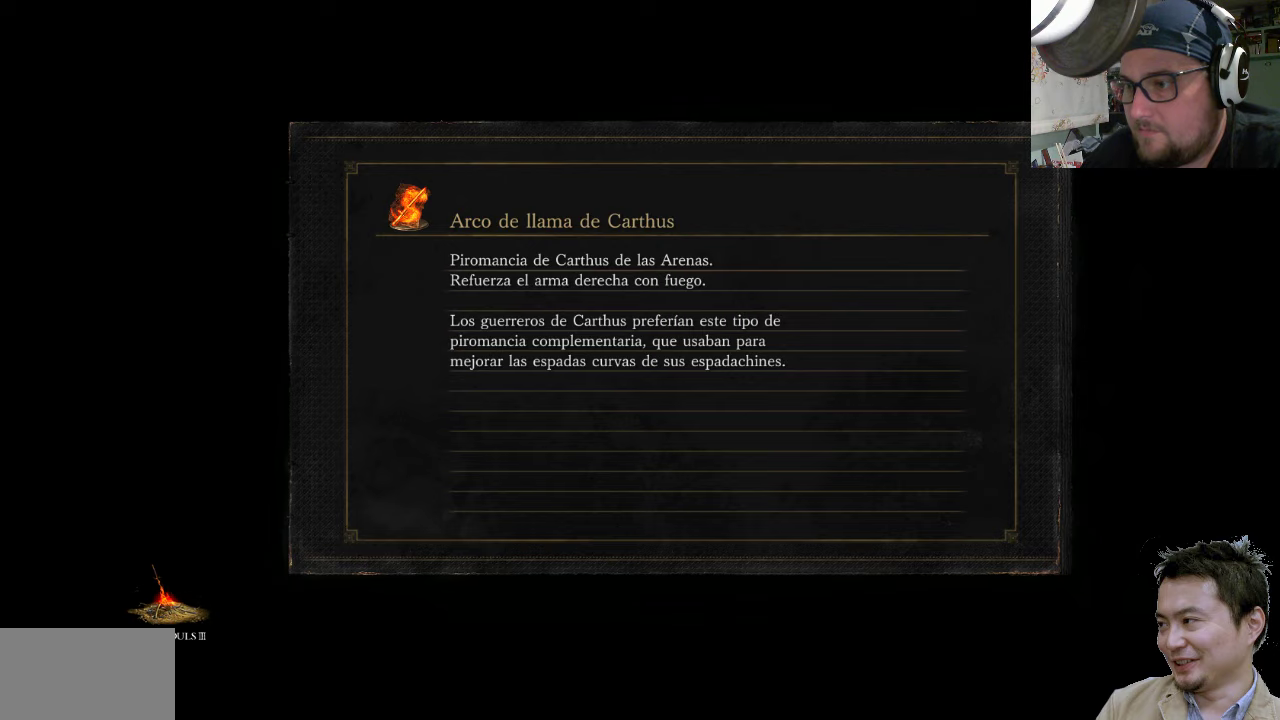
{"buttons": [], "left_stick": "center", "right_stick": "center", "events": []}
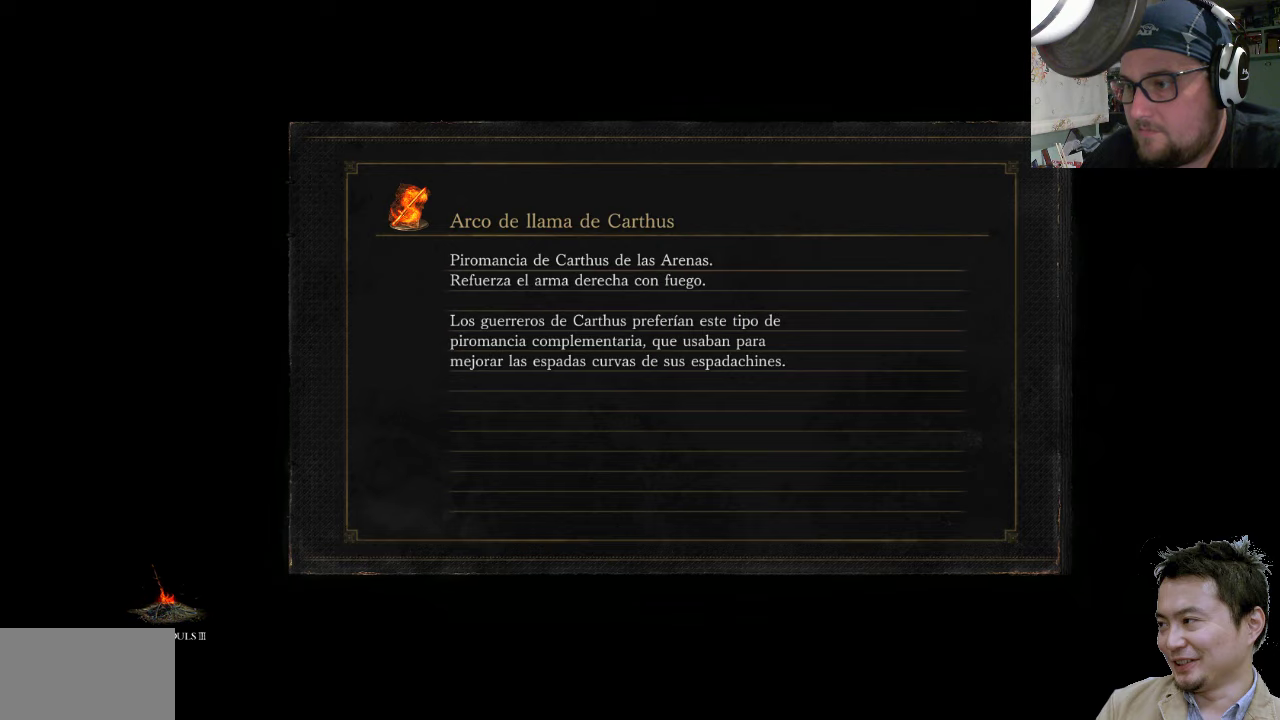
{"buttons": [], "left_stick": "center", "right_stick": "center", "events": []}
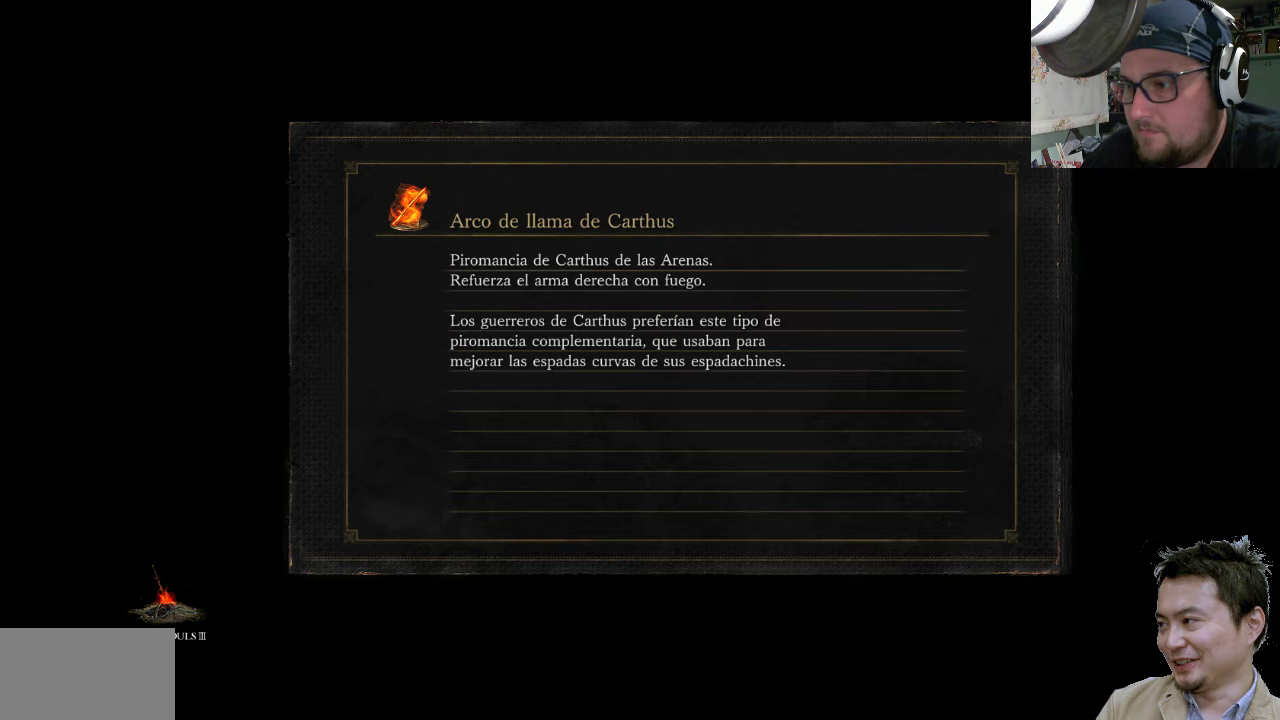
{"buttons": [], "left_stick": "center", "right_stick": "center", "events": []}
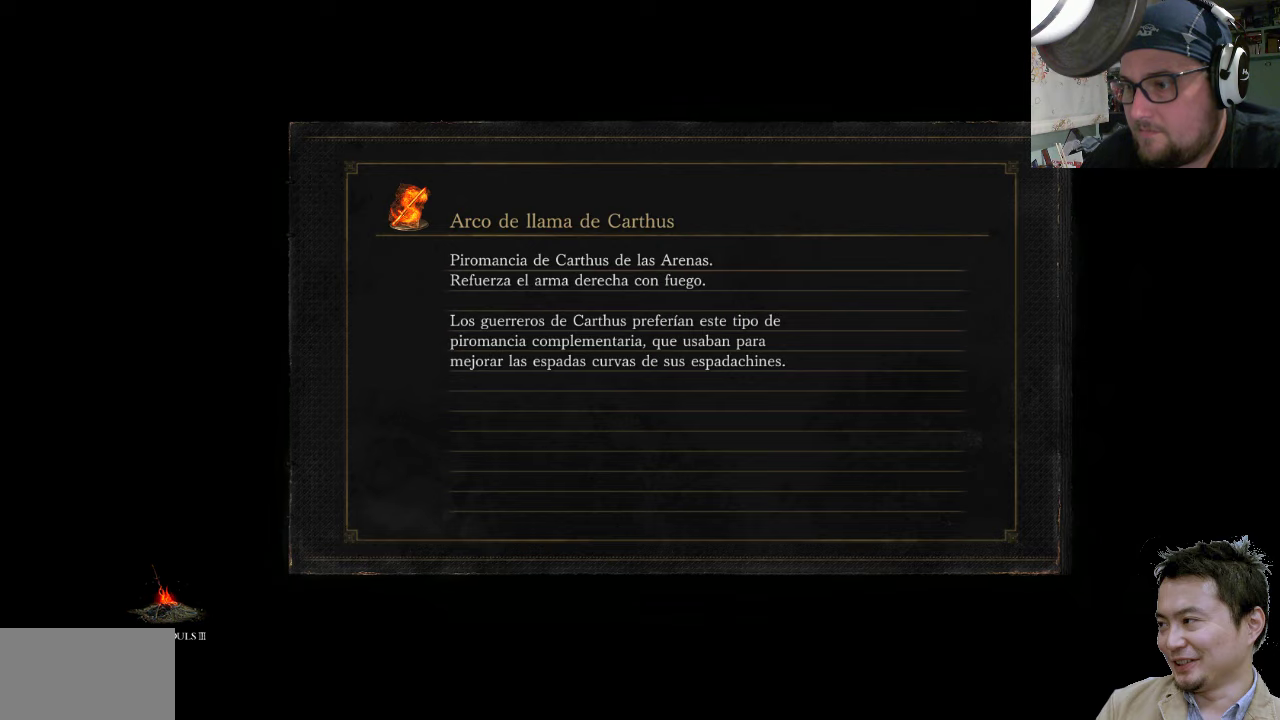
{"buttons": [], "left_stick": "center", "right_stick": "center", "events": []}
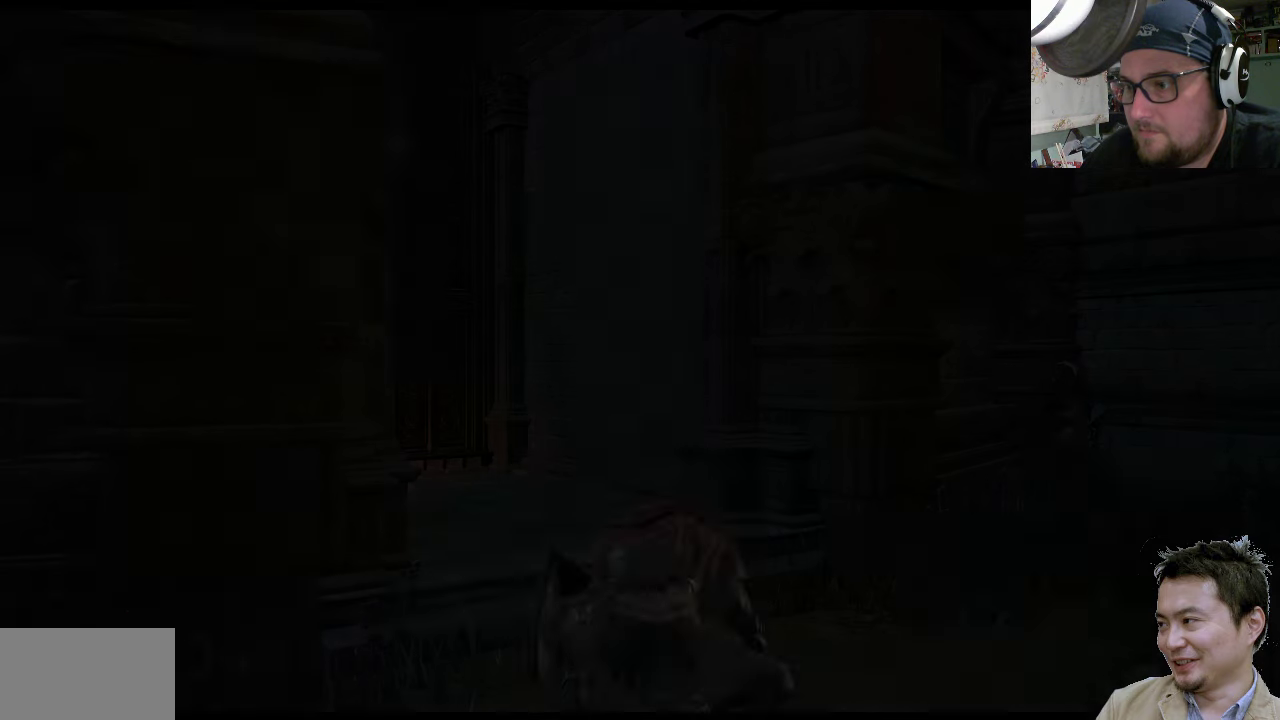
{"buttons": [], "left_stick": "up", "right_stick": "center", "events": [[350, "left_stick", "up"]]}
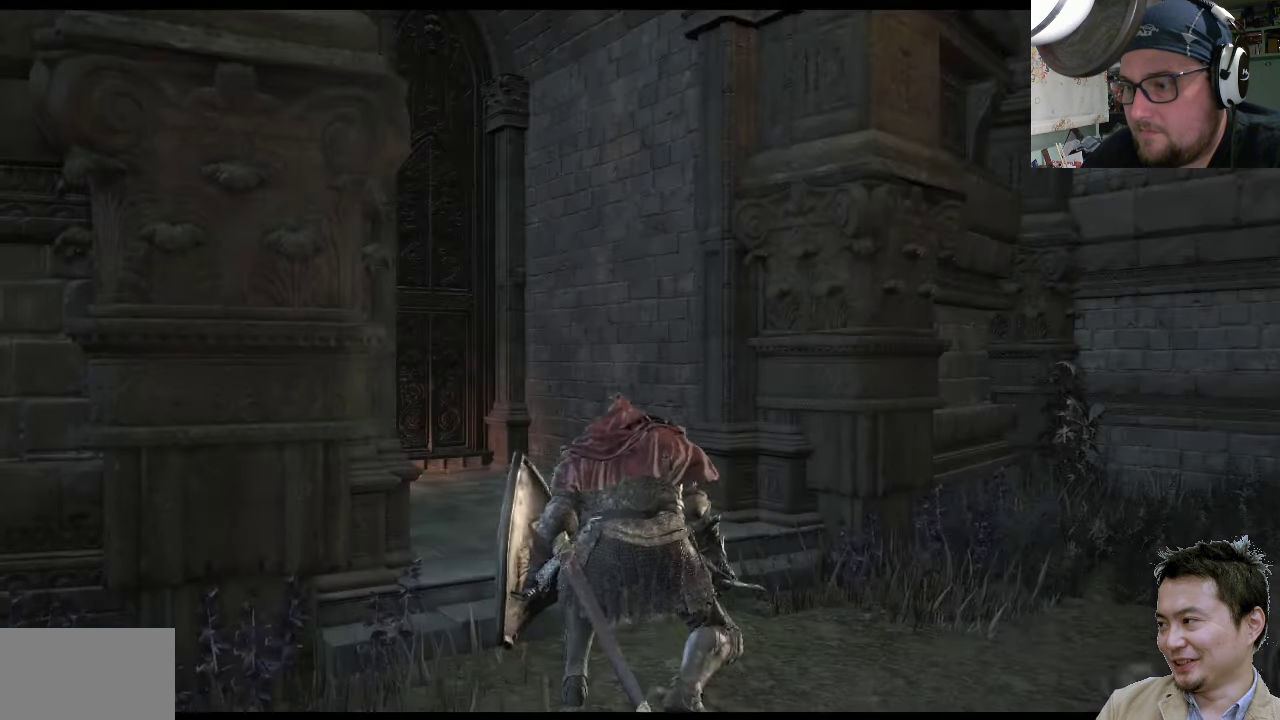
{"buttons": [], "left_stick": "up", "right_stick": "center"}
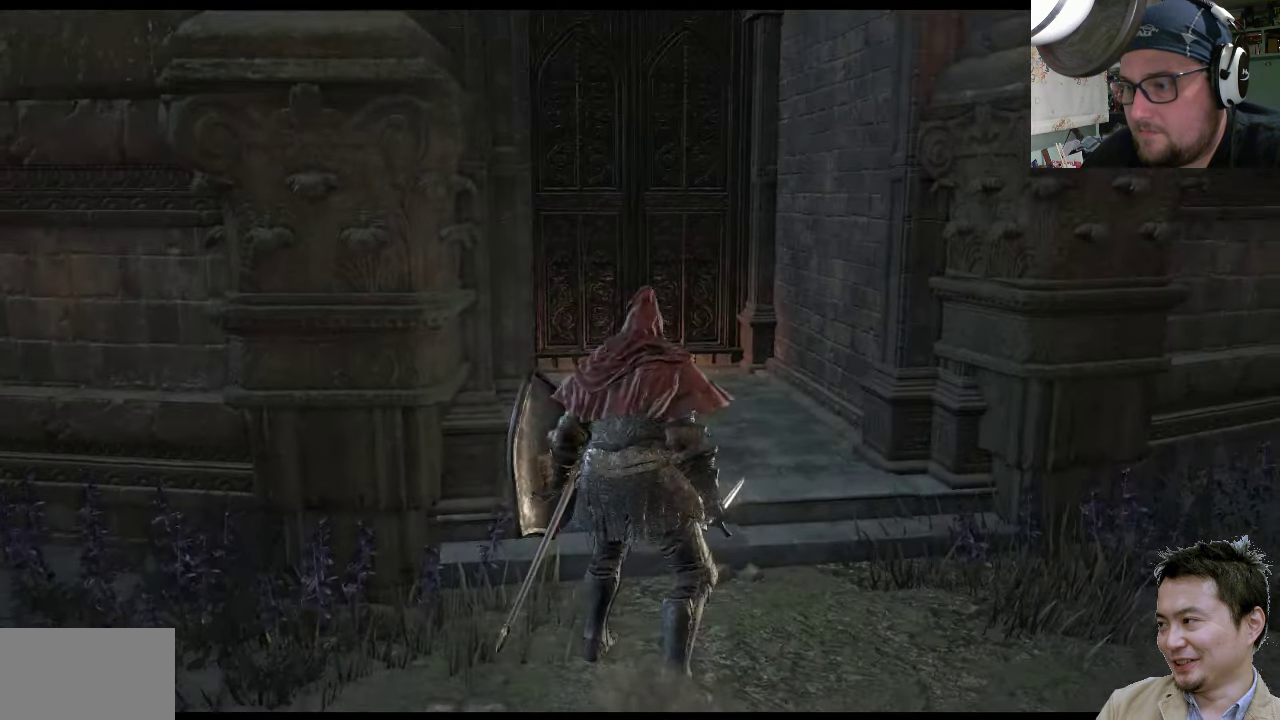
{"buttons": [], "left_stick": "up", "right_stick": "center", "events": [[50, "right_stick", "up-left"], [217, "right_stick", "center"]]}
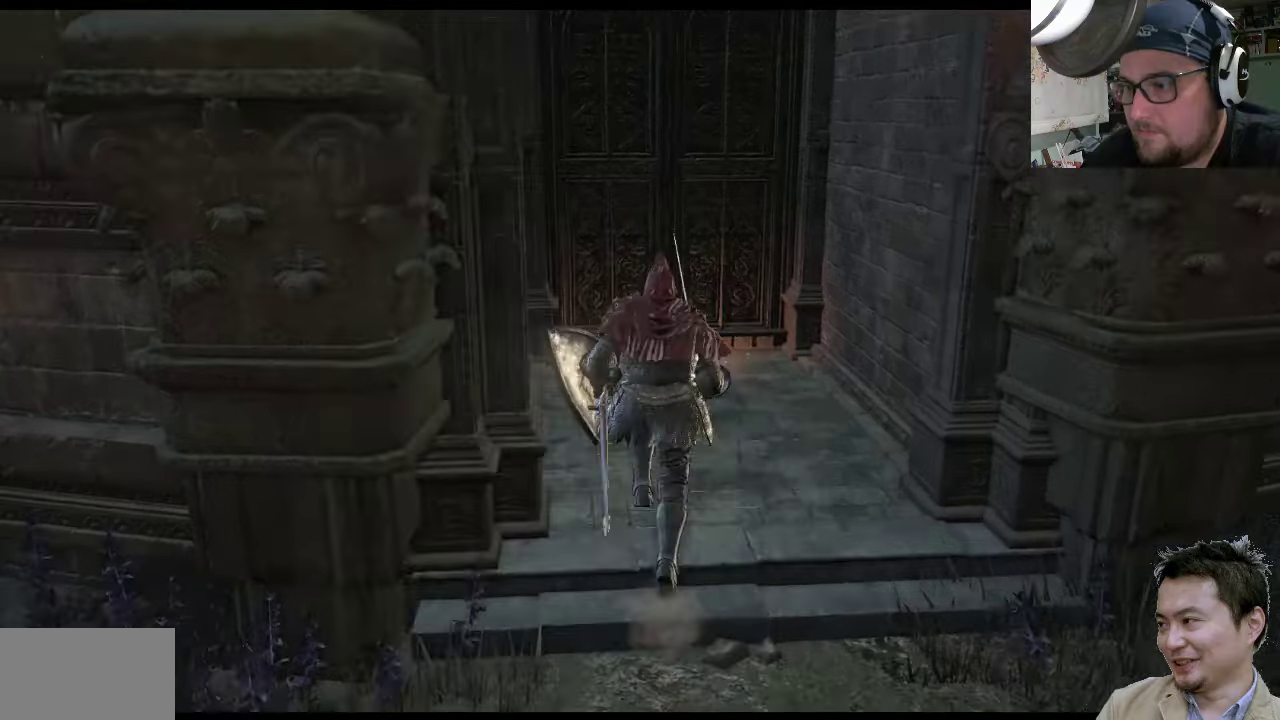
{"buttons": [], "left_stick": "up", "right_stick": "center", "events": []}
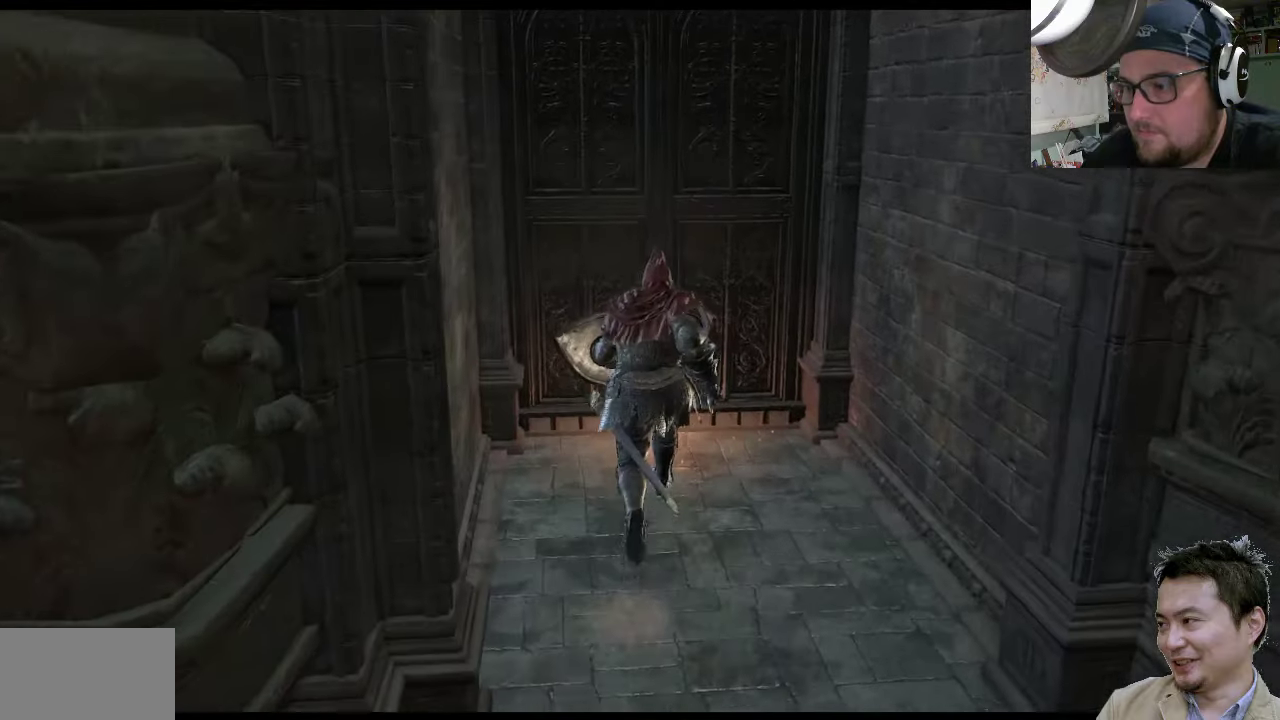
{"buttons": [], "left_stick": "center", "right_stick": "center", "events": [[267, "left_stick", "center"], [300, "CROSS", "down"], [400, "CROSS", "up"]]}
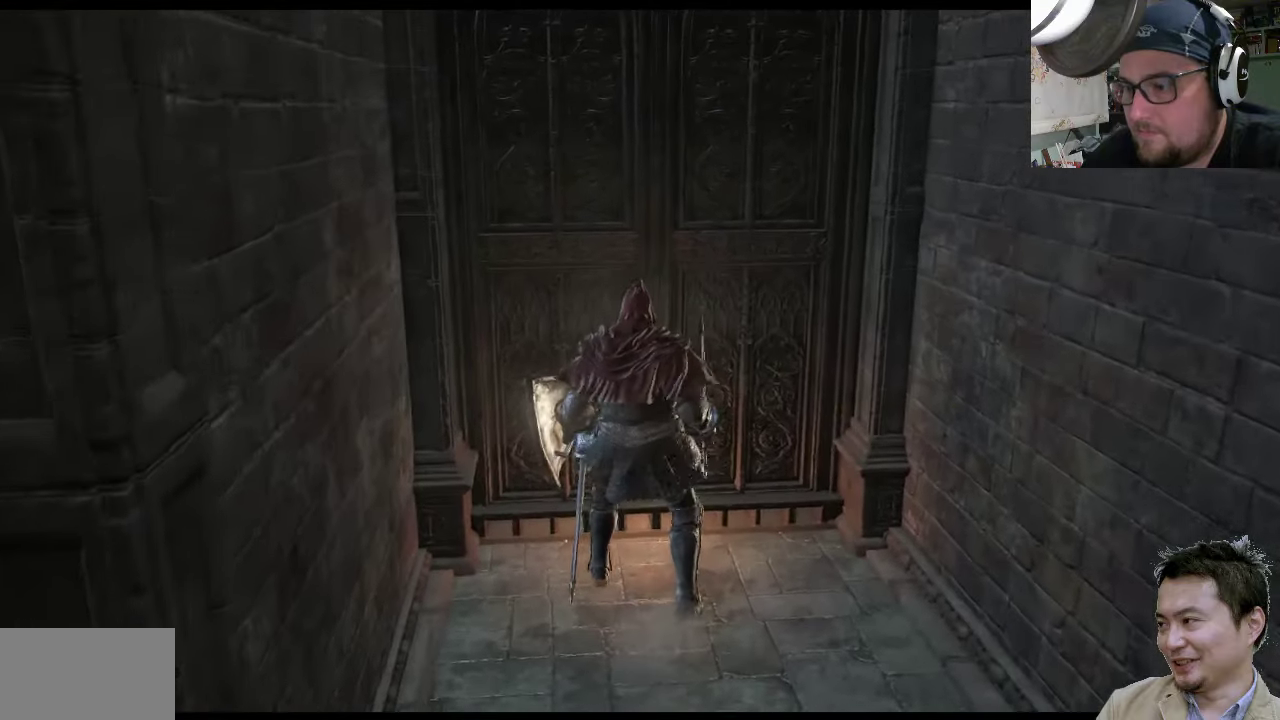
{"buttons": ["CROSS"], "left_stick": "up", "right_stick": "center", "events": [[267, "CROSS", "down"], [300, "left_stick", "up"], [367, "CROSS", "up"], [500, "CROSS", "down"]]}
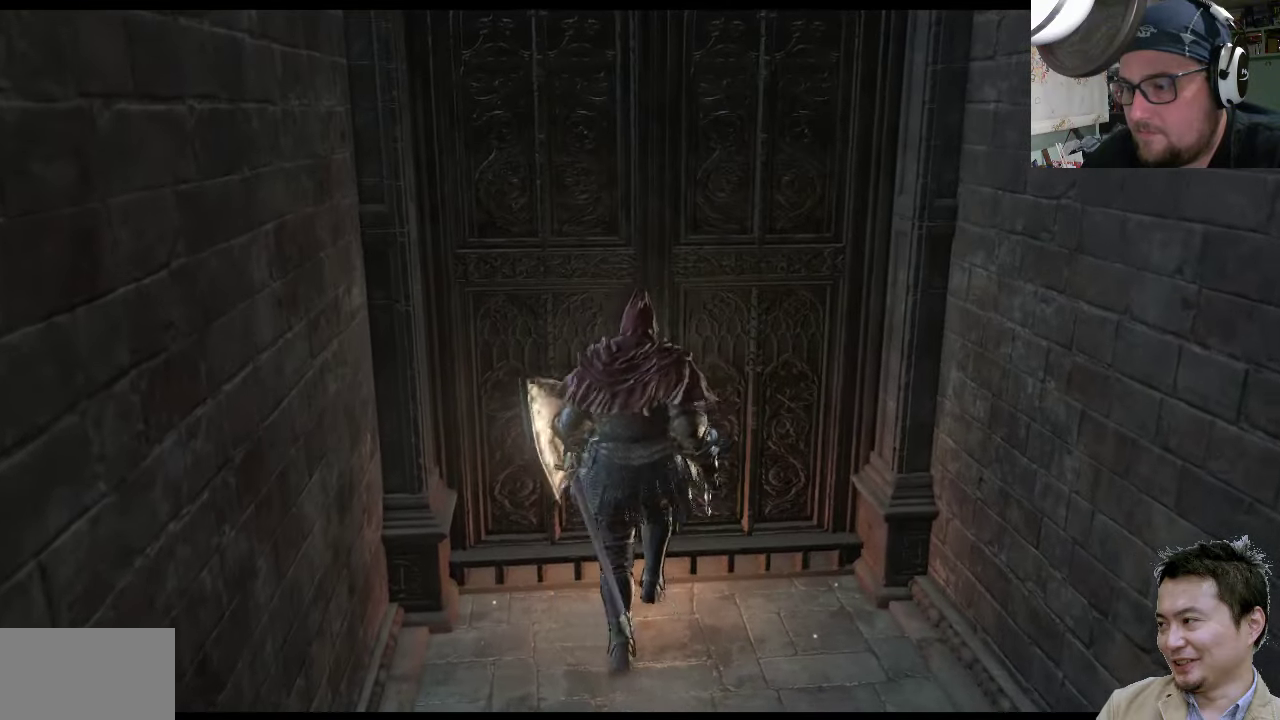
{"buttons": ["CROSS"], "left_stick": "center", "right_stick": "center", "events": [[134, "CROSS", "up"], [167, "left_stick", "center"], [234, "CROSS", "down"], [334, "CROSS", "up"], [434, "CROSS", "down"]]}
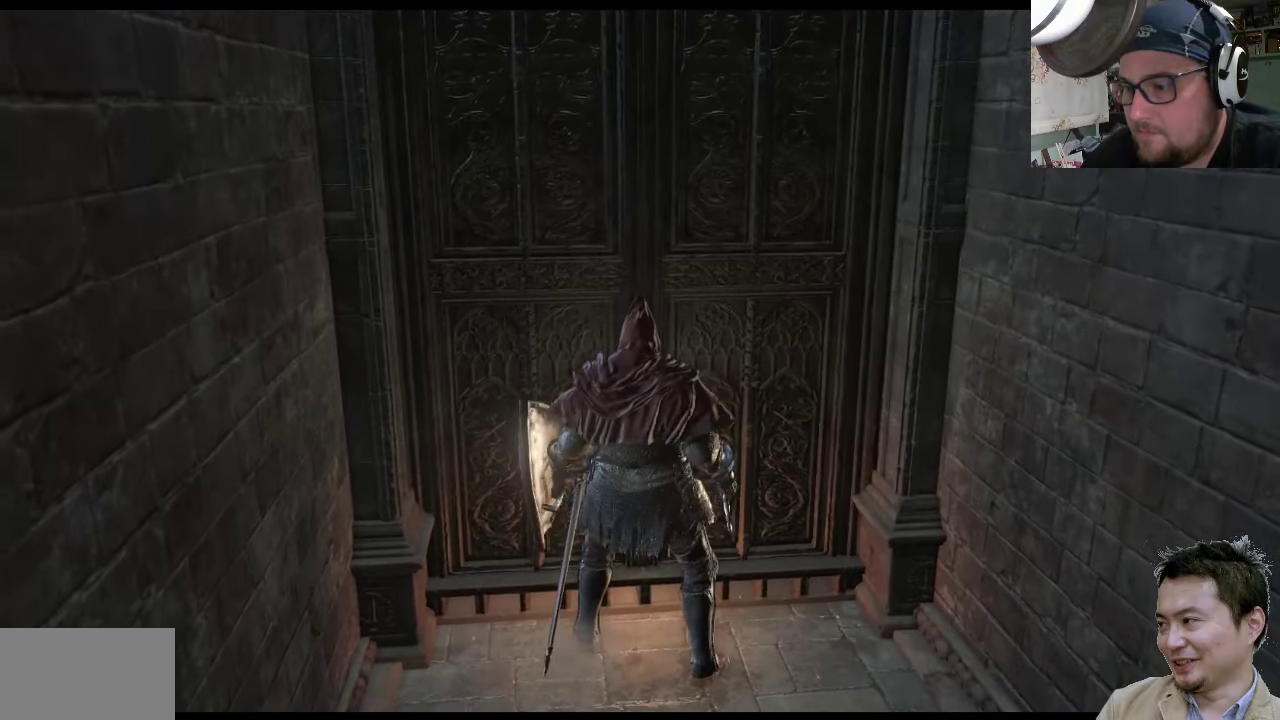
{"buttons": [], "left_stick": "down", "right_stick": "center", "events": [[34, "CROSS", "up"], [117, "CROSS", "down"], [250, "CROSS", "up"], [317, "CROSS", "down"], [384, "left_stick", "down"], [417, "CROSS", "up"]]}
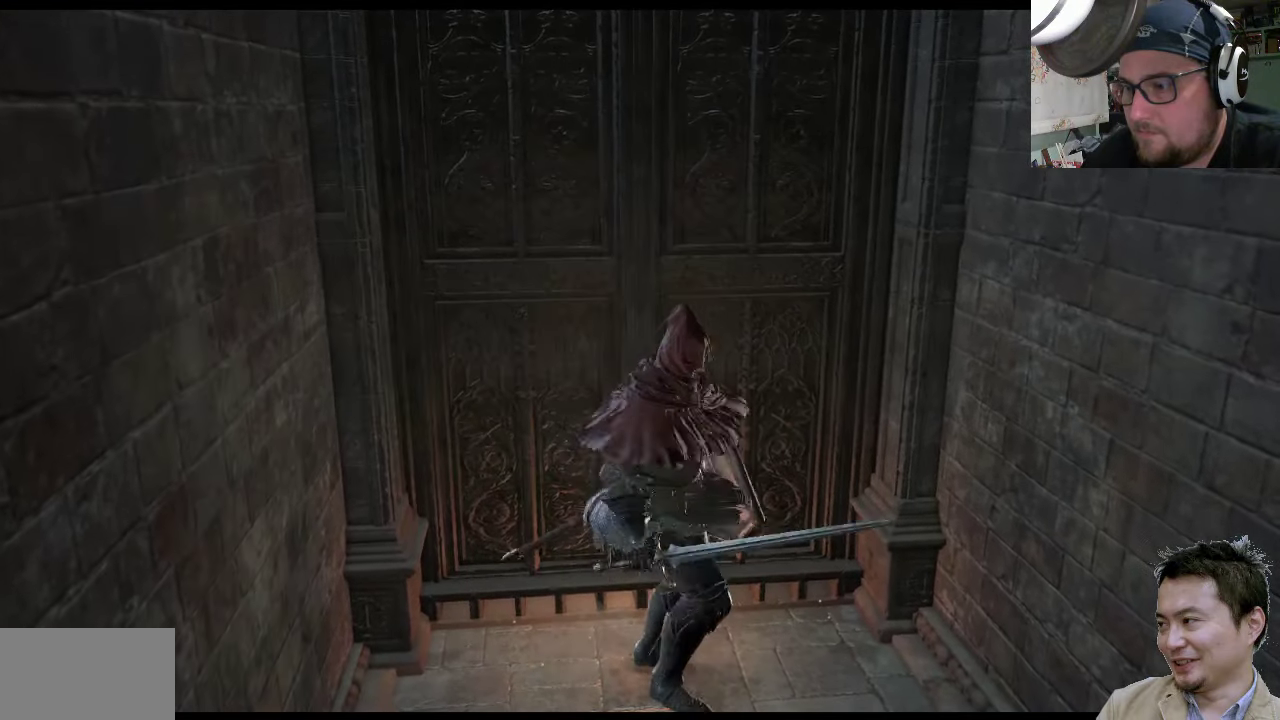
{"buttons": ["CROSS"], "left_stick": "down-right", "right_stick": "center", "events": [[17, "CROSS", "down"], [17, "left_stick", "down-right"], [117, "CROSS", "up"], [450, "CROSS", "down"]]}
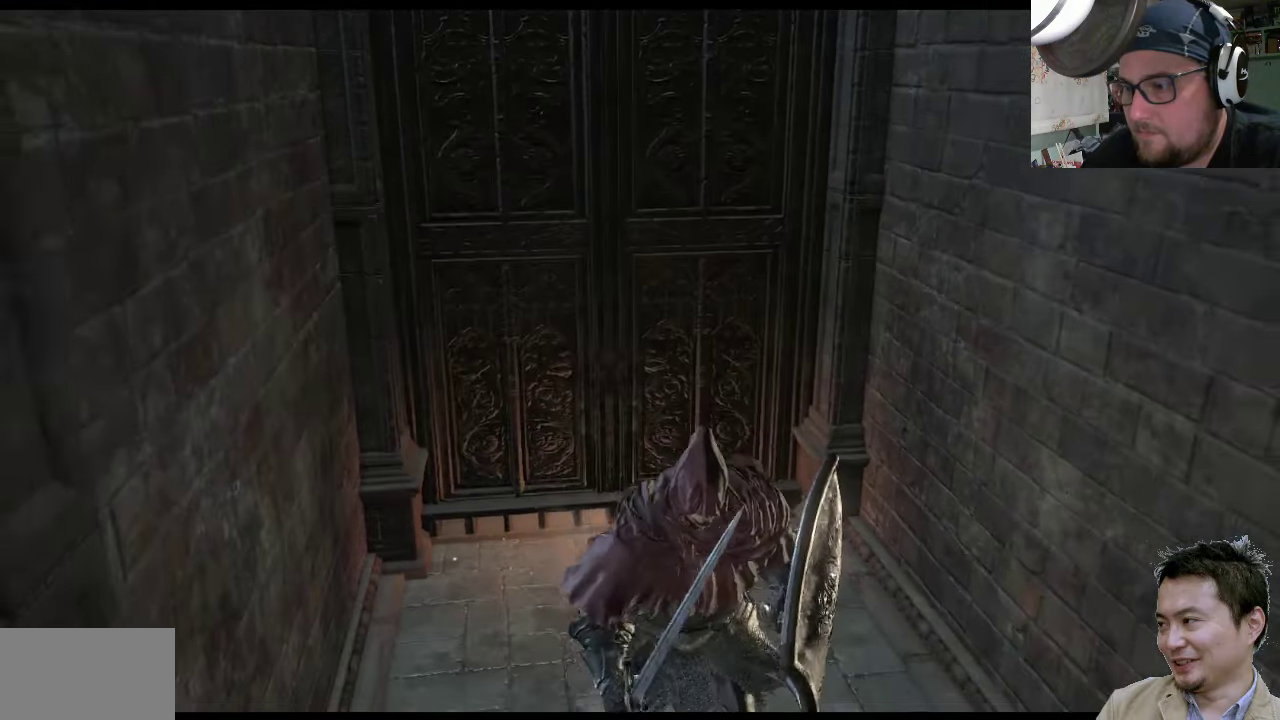
{"buttons": [], "left_stick": "down-right", "right_stick": "center", "events": [[117, "CROSS", "up"], [184, "CROSS", "down"], [284, "CROSS", "up"]]}
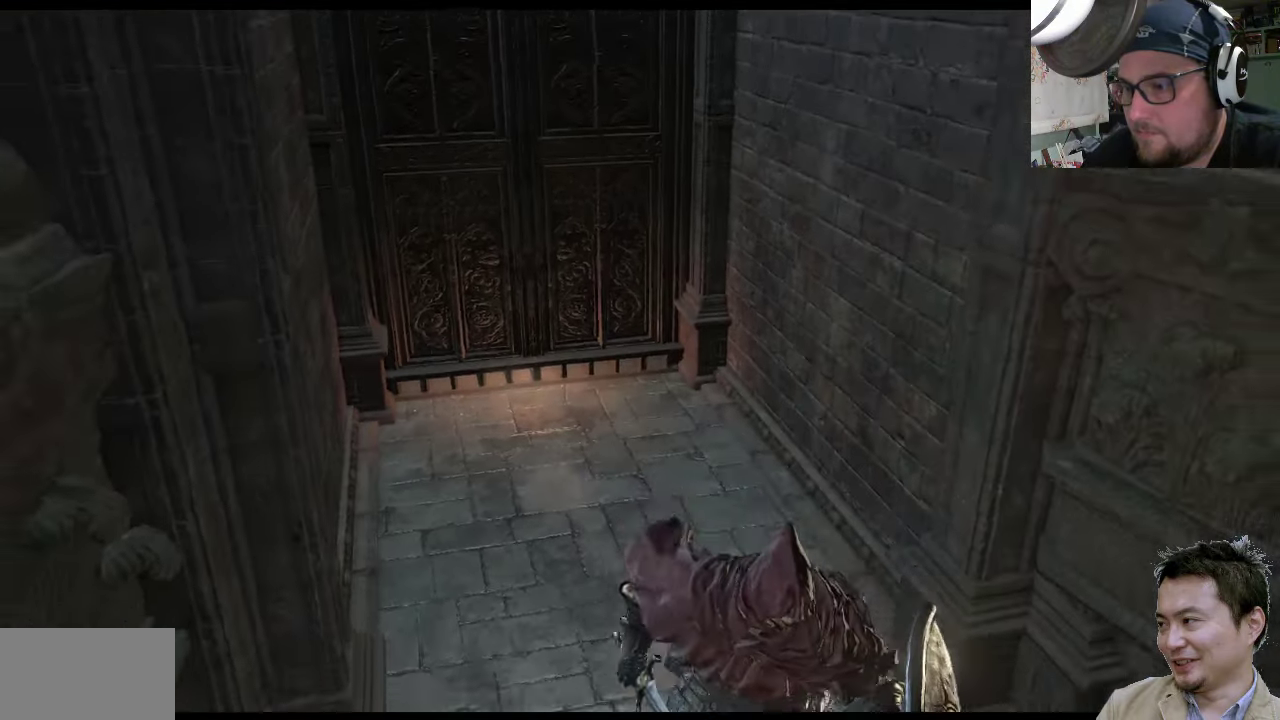
{"buttons": [], "left_stick": "up-right", "right_stick": "center", "events": [[84, "right_stick", "down-right"], [350, "left_stick", "up-right"], [434, "right_stick", "center"]]}
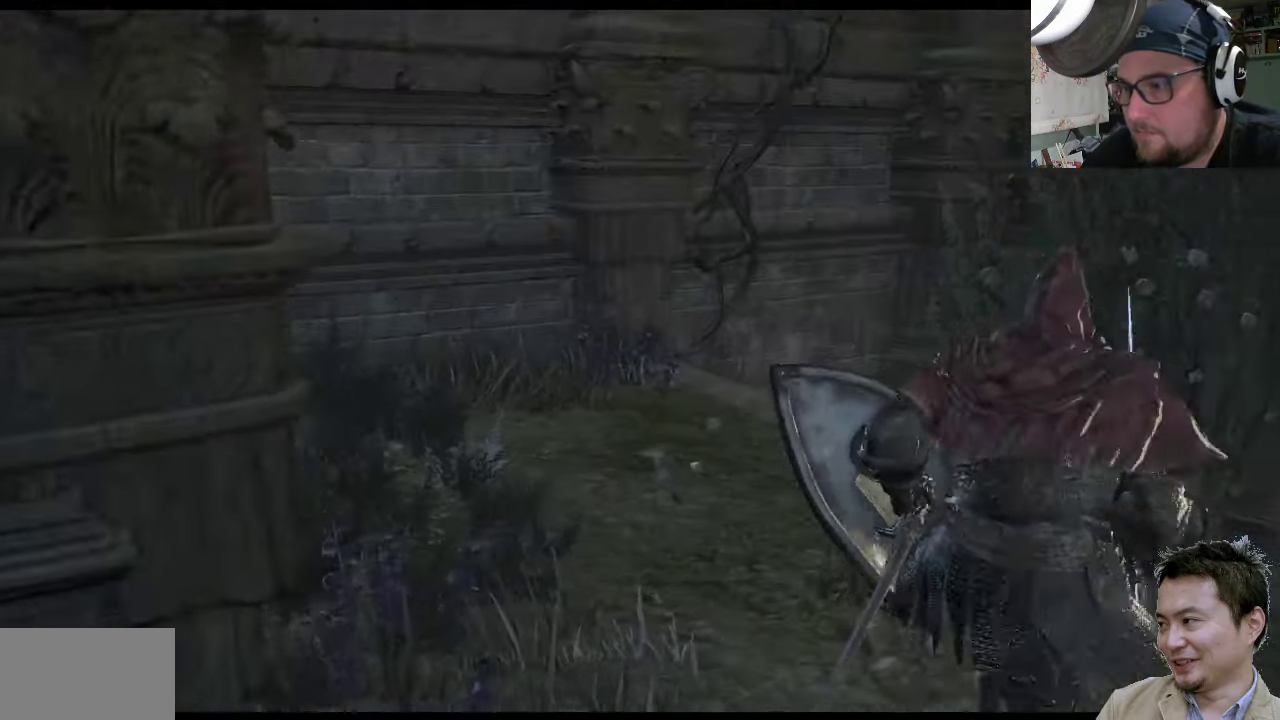
{"buttons": [], "left_stick": "center", "right_stick": "up-right", "events": [[367, "right_stick", "right"], [400, "left_stick", "center"], [467, "right_stick", "up-right"]]}
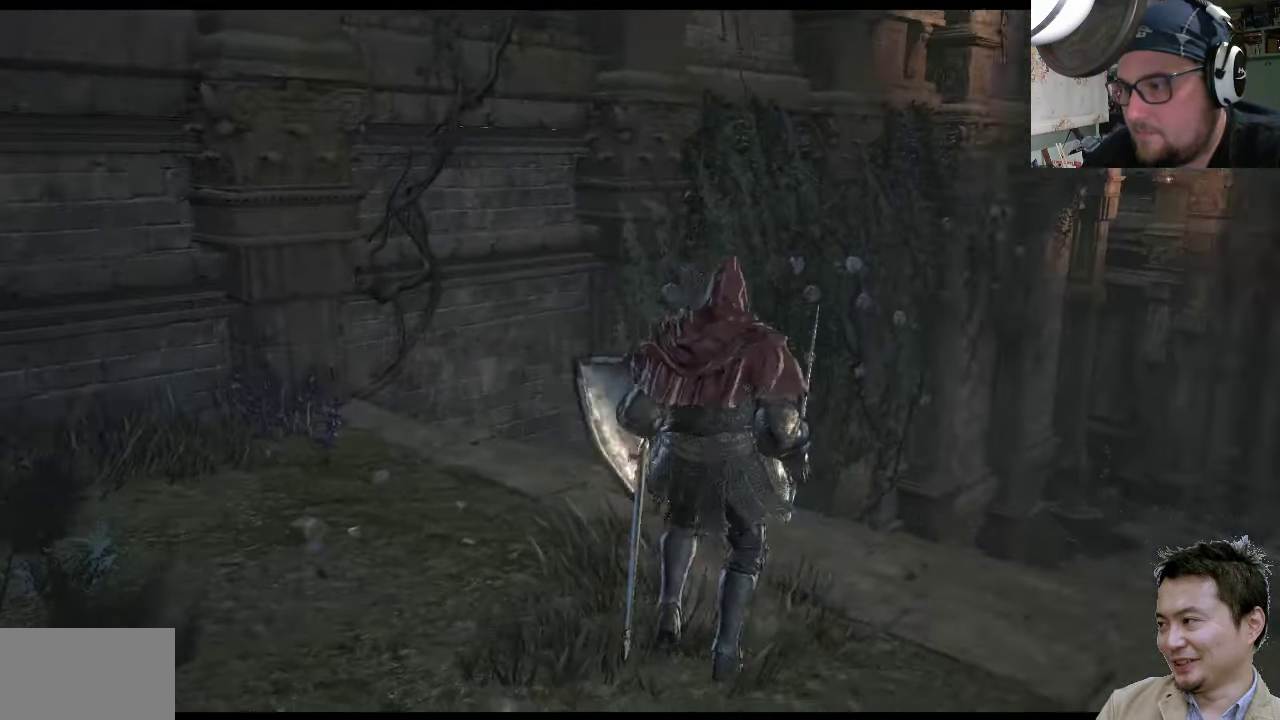
{"buttons": [], "left_stick": "center", "right_stick": "center", "events": [[234, "right_stick", "center"]]}
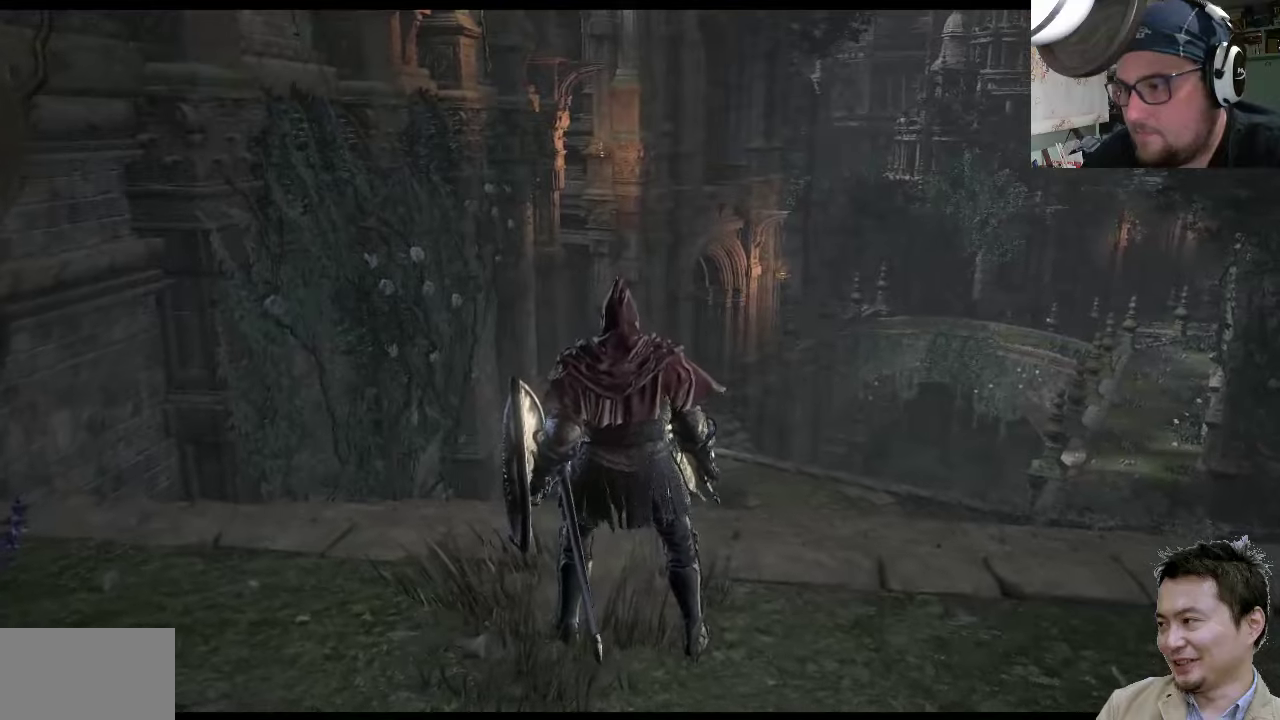
{"buttons": [], "left_stick": "down-right", "right_stick": "up-right", "events": [[200, "left_stick", "up-right"], [200, "right_stick", "up-right"], [266, "left_stick", "down-right"]]}
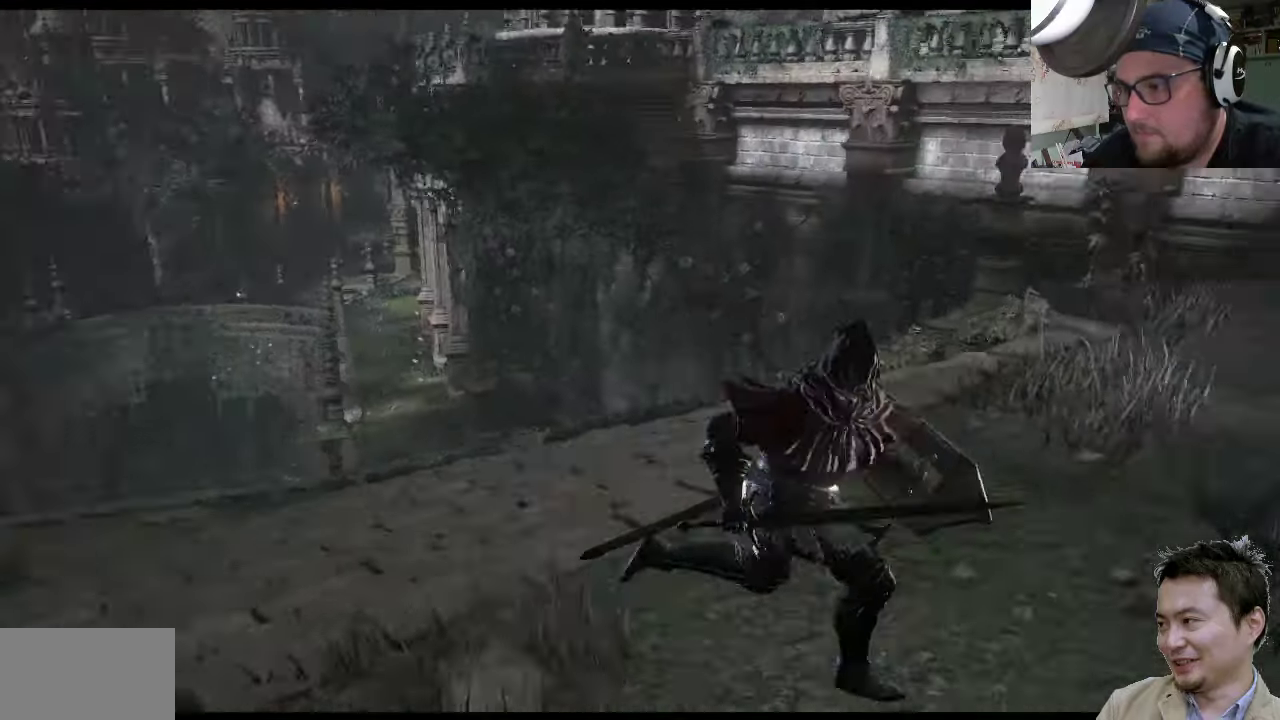
{"buttons": [], "left_stick": "up-right", "right_stick": "center", "events": [[50, "left_stick", "up-right"], [450, "right_stick", "center"]]}